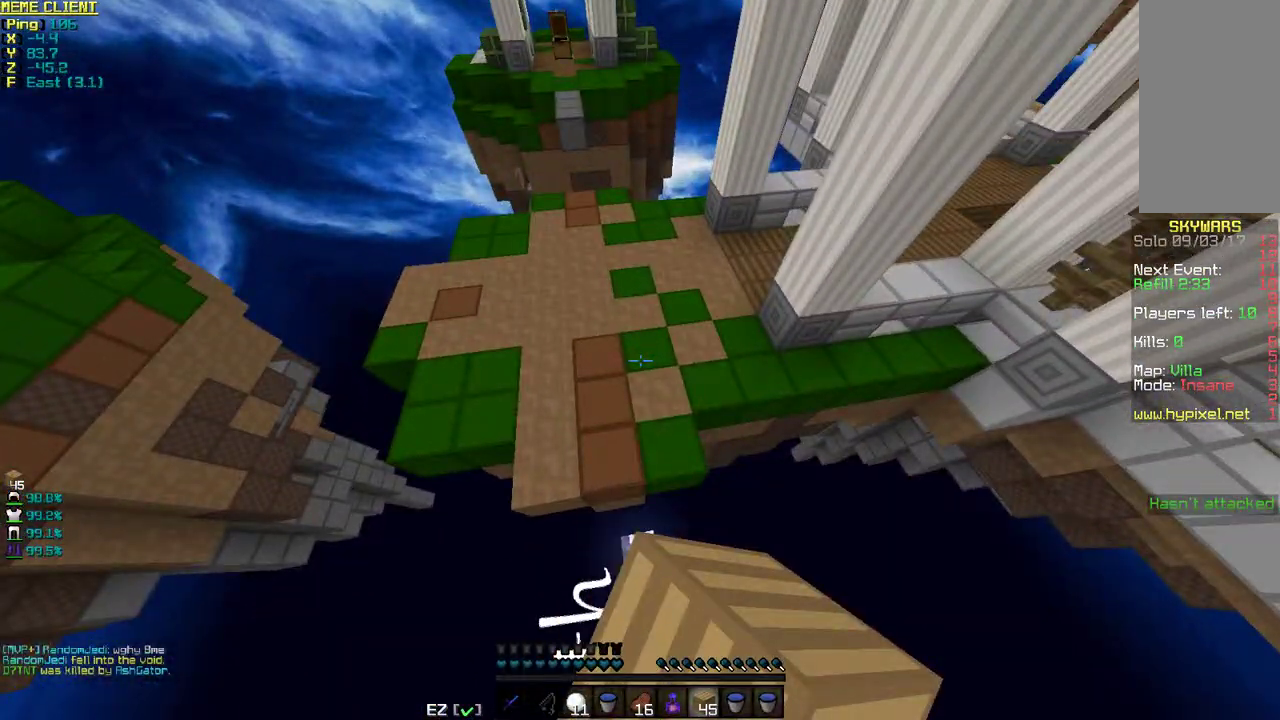
Gameplay with keyboard and mouse; each line is a JSON object with the keys and mouse buttons held at the frame after it. "events" lists presses ("down") and releases ("up") of "a", "d", "s", "space", "w", "mouse_left" and "mouse_right" between this image and that frame as [ms after this image, input, new state], when the widget could be followed in between. "mouse_left", "mouse_right" = the "left", "right" buttons of the "mouse" list. No other keys are recorded. Fast repeated clicks can show as one long hold. Mouse movement is not recorded.
{"keys": ["w"], "mouse": [], "events": [[400, "d", "down"], [400, "space", "up"], [500, "d", "up"]]}
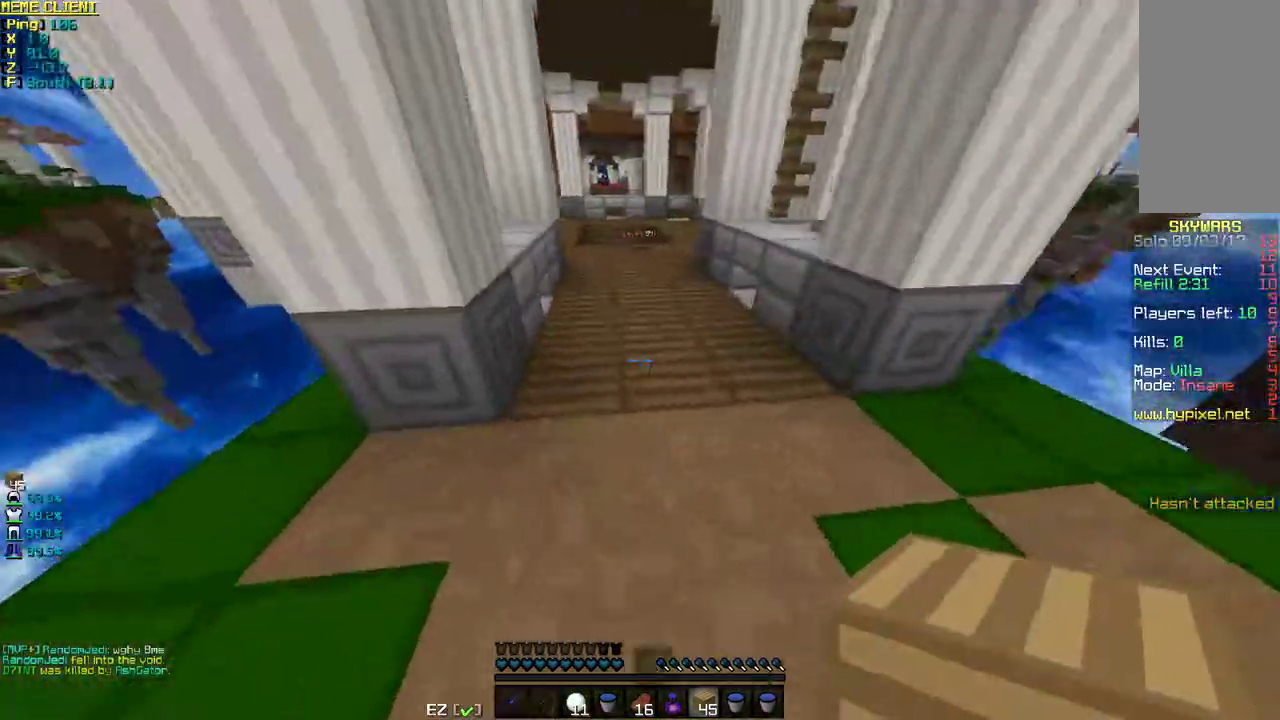
{"keys": ["space", "w"], "mouse": [], "events": [[50, "d", "down"], [50, "space", "down"], [333, "mouse_left", "down"], [350, "d", "up"], [350, "space", "up"], [400, "mouse_right", "down"], [500, "mouse_left", "up"], [500, "mouse_right", "up"], [500, "space", "down"]]}
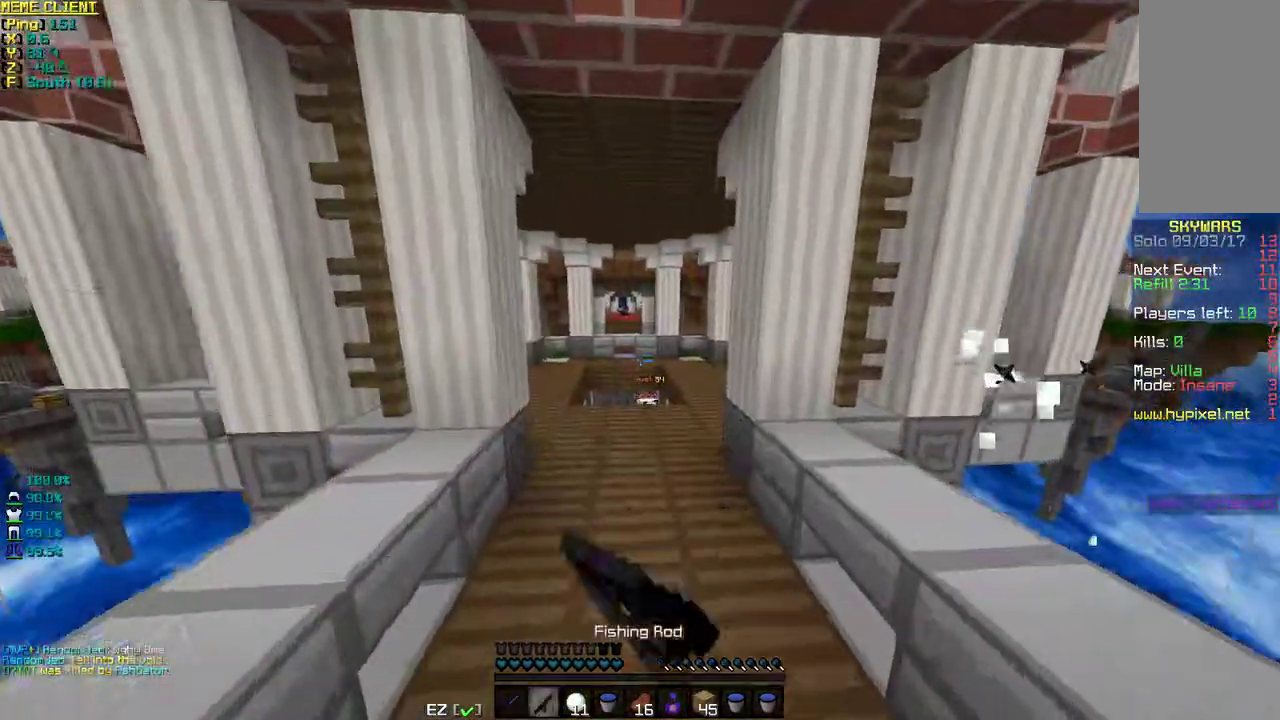
{"keys": ["d", "w"], "mouse": [], "events": [[150, "space", "up"], [450, "mouse_right", "down"], [500, "d", "down"], [500, "mouse_right", "up"]]}
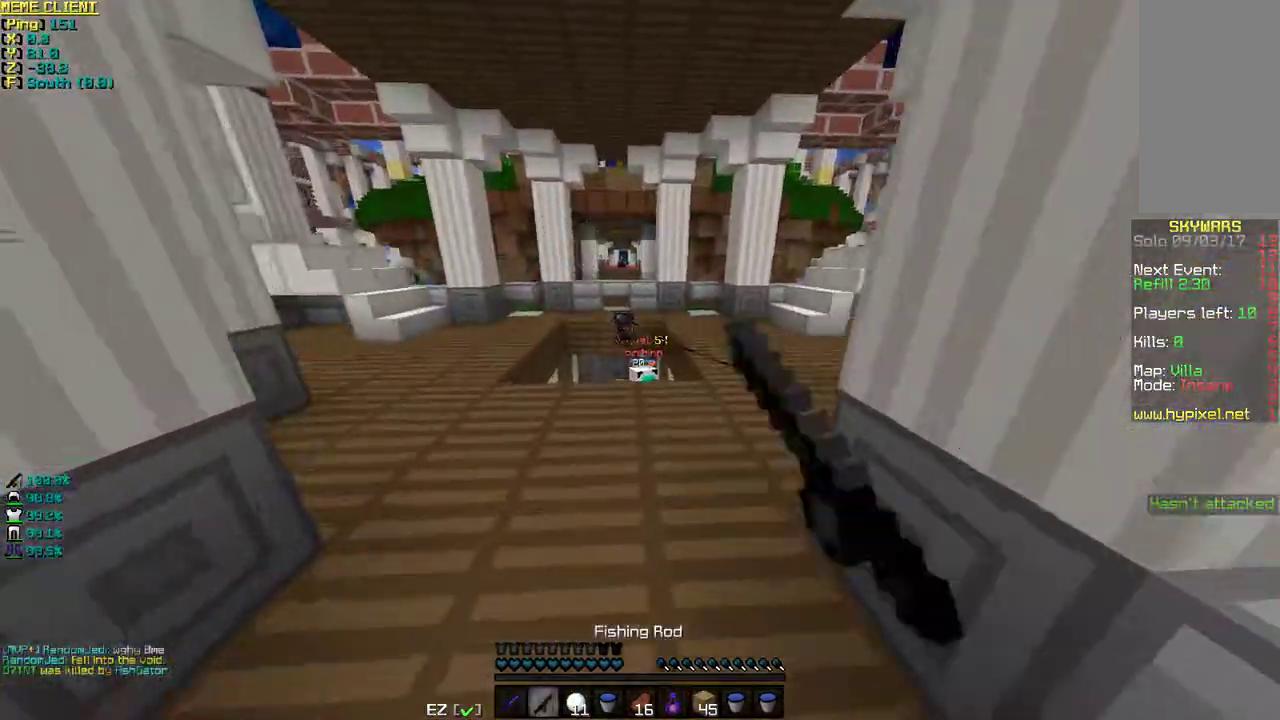
{"keys": ["w"], "mouse": [], "events": [[50, "mouse_right", "down"], [150, "mouse_right", "up"], [150, "space", "down"], [200, "d", "up"], [400, "space", "up"]]}
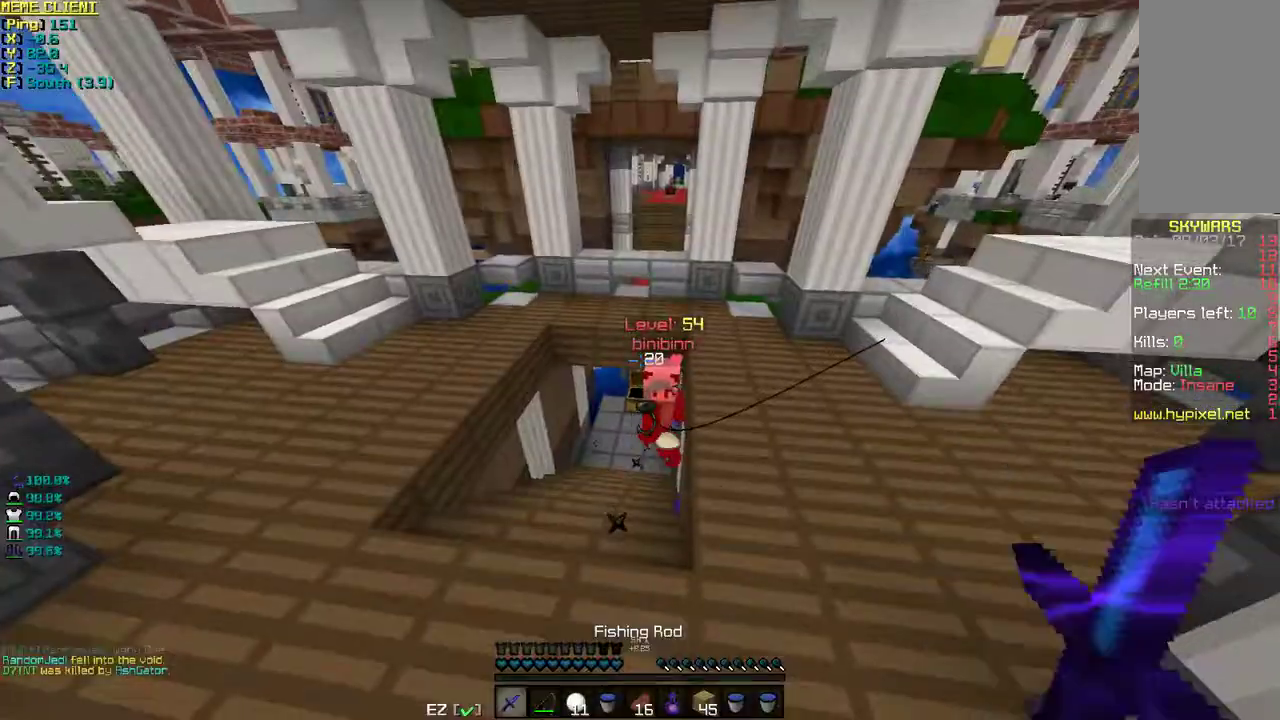
{"keys": ["a", "w"], "mouse": [], "events": [[50, "mouse_left", "down"], [100, "mouse_left", "up"], [300, "a", "down"], [333, "mouse_left", "down"], [400, "mouse_left", "up"]]}
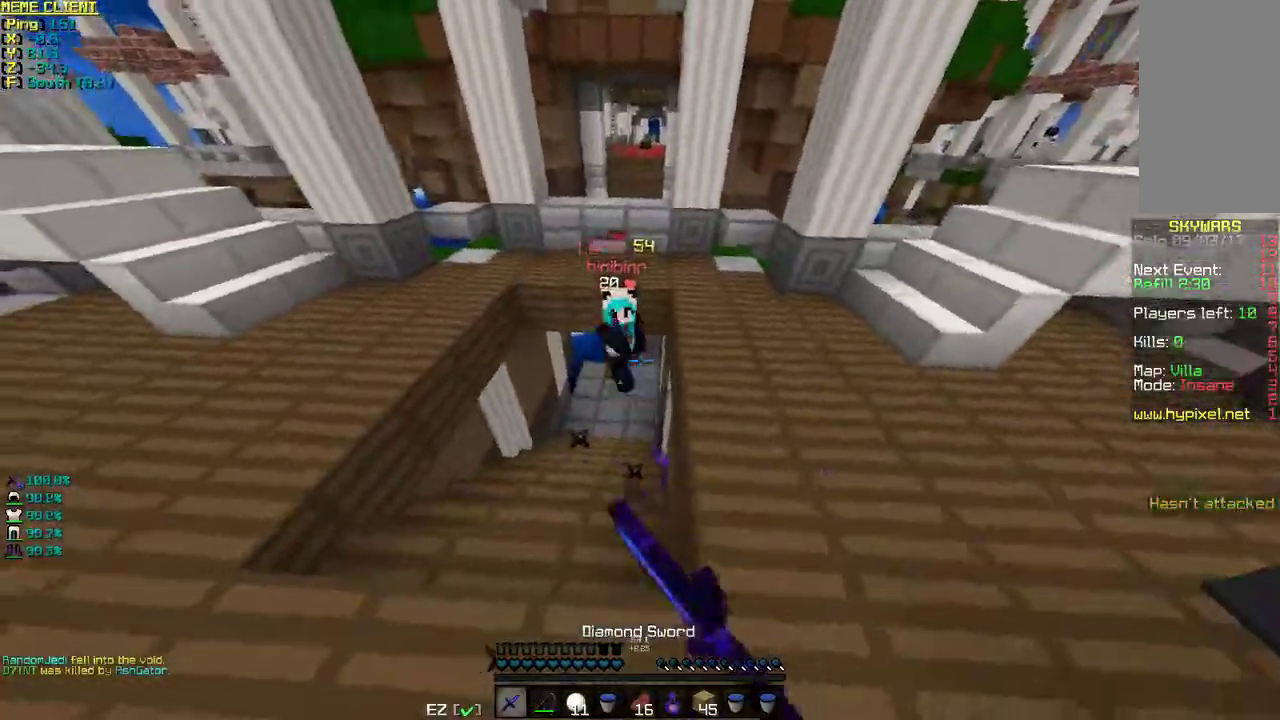
{"keys": ["w"], "mouse": [], "events": [[50, "a", "up"], [217, "mouse_right", "down"], [250, "mouse_right", "up"], [300, "mouse_left", "down"], [350, "mouse_left", "up"], [433, "mouse_left", "down"], [500, "mouse_left", "up"]]}
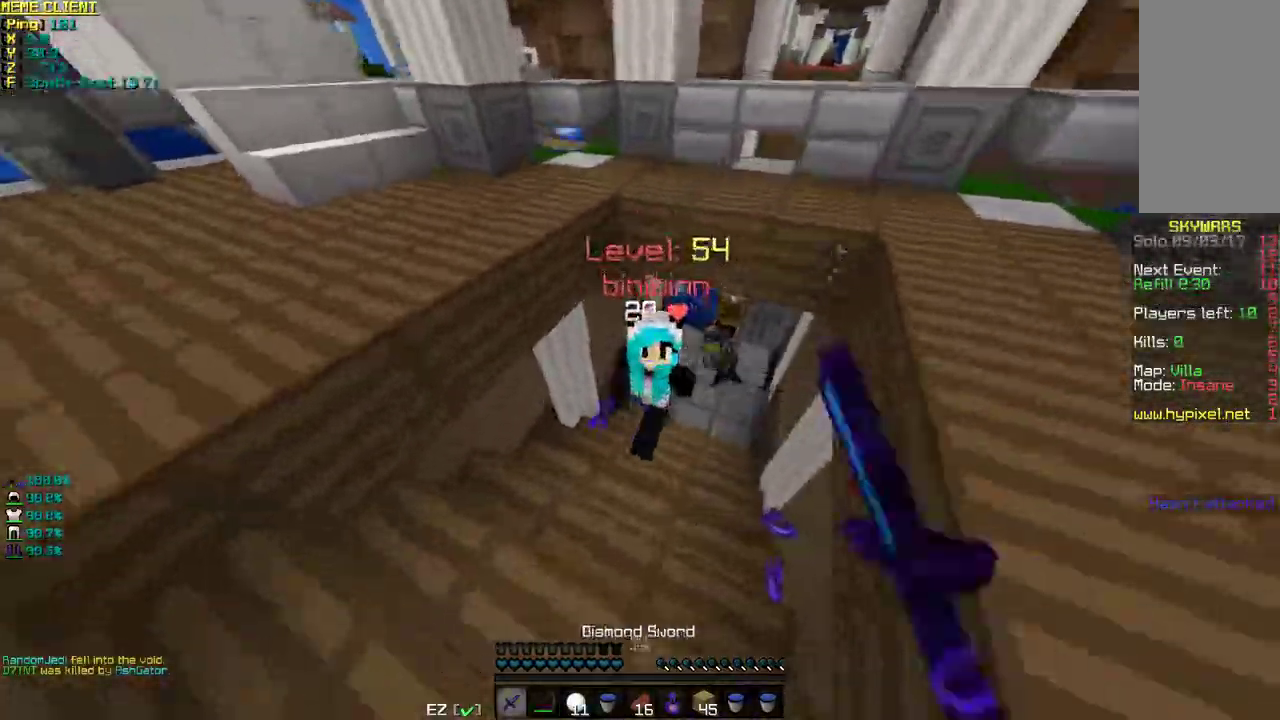
{"keys": ["a", "w"], "mouse": ["left"], "events": [[50, "mouse_left", "down"], [100, "mouse_left", "up"], [150, "mouse_left", "down"], [200, "mouse_left", "up"], [233, "a", "down"], [250, "w", "up"], [300, "mouse_left", "down"], [350, "mouse_left", "up"], [383, "w", "down"], [400, "mouse_left", "down"], [450, "mouse_left", "up"], [500, "mouse_left", "down"]]}
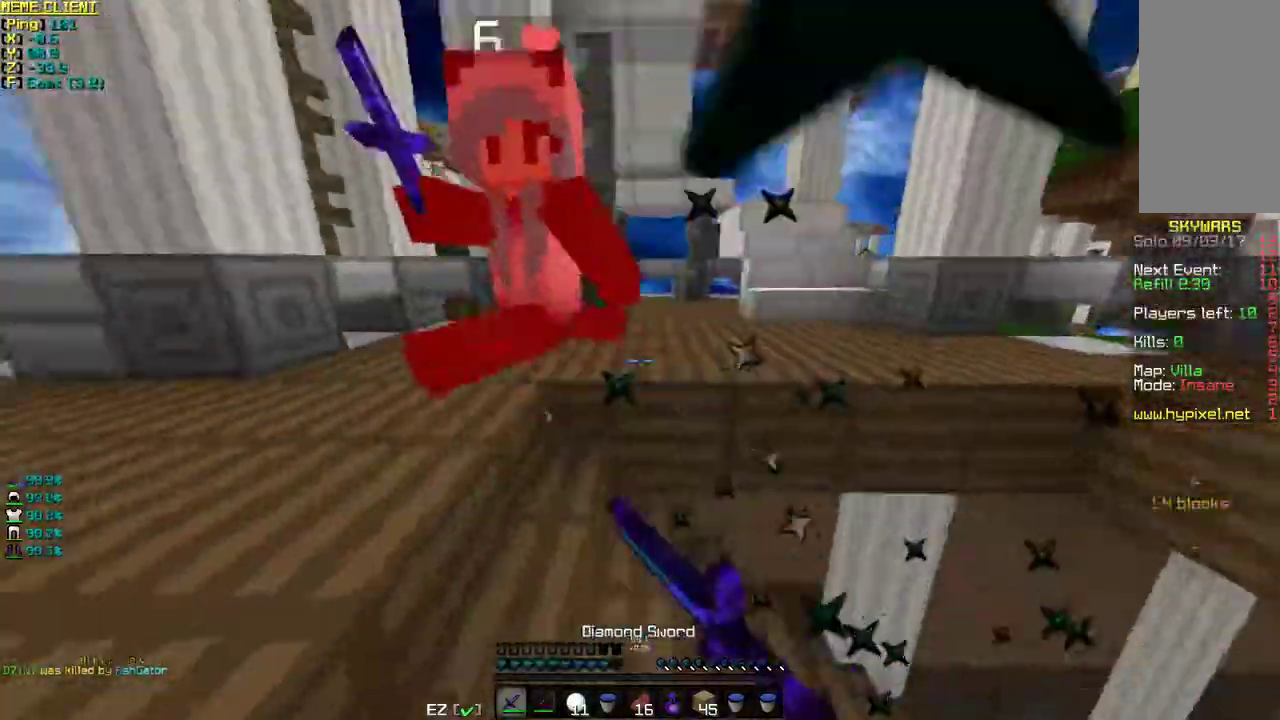
{"keys": ["w"], "mouse": [], "events": [[50, "mouse_left", "up"], [150, "mouse_left", "down"], [250, "mouse_left", "up"], [300, "mouse_left", "down"], [300, "w", "up"], [333, "w", "down"], [350, "mouse_left", "up"], [400, "mouse_left", "down"], [450, "a", "up"], [500, "mouse_left", "up"]]}
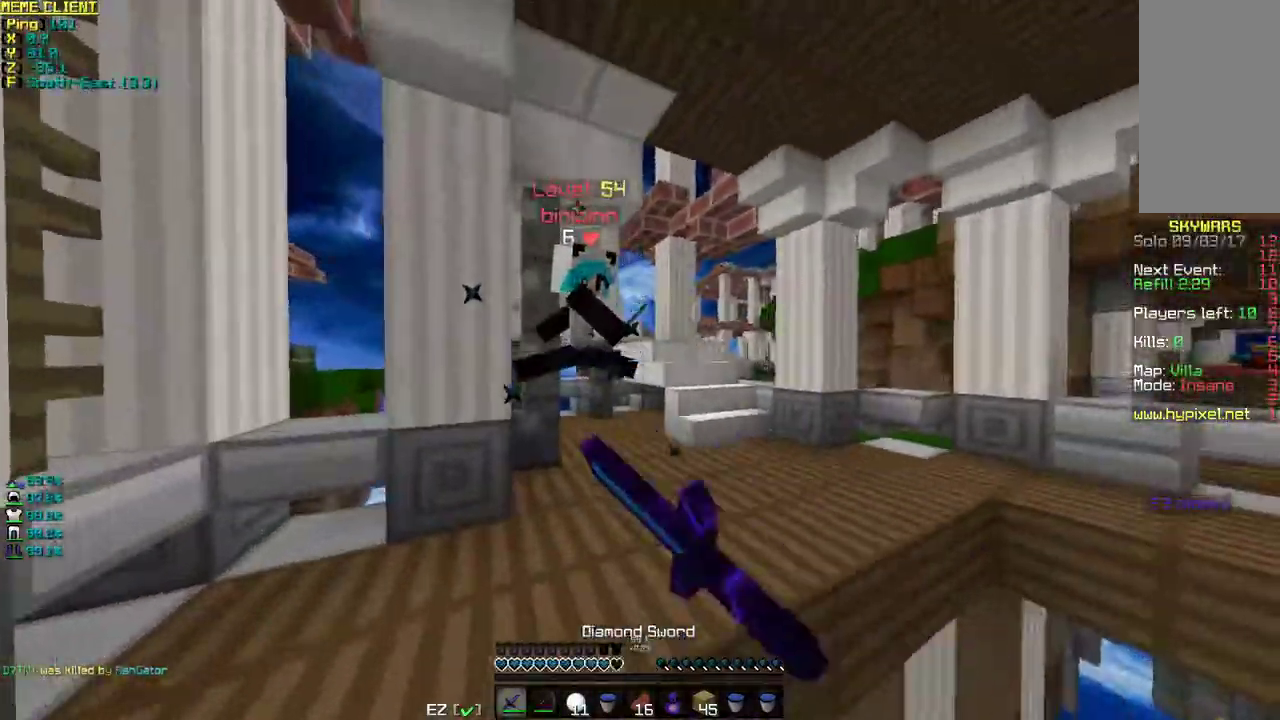
{"keys": ["d", "w"], "mouse": ["left"], "events": [[50, "mouse_left", "down"], [100, "mouse_left", "up"], [150, "mouse_left", "down"], [200, "mouse_left", "up"], [250, "mouse_left", "down"], [350, "mouse_left", "up"], [400, "d", "down"], [400, "mouse_left", "down"], [450, "mouse_left", "up"], [500, "mouse_left", "down"]]}
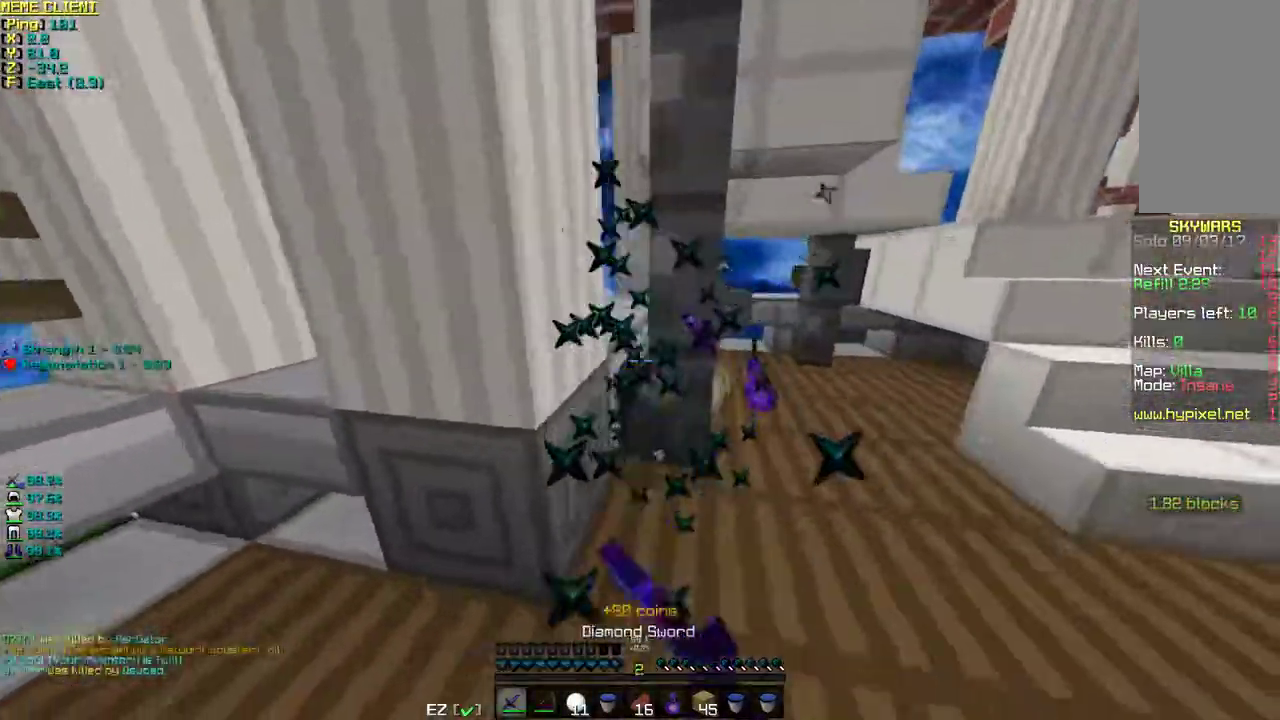
{"keys": ["d", "w"], "mouse": []}
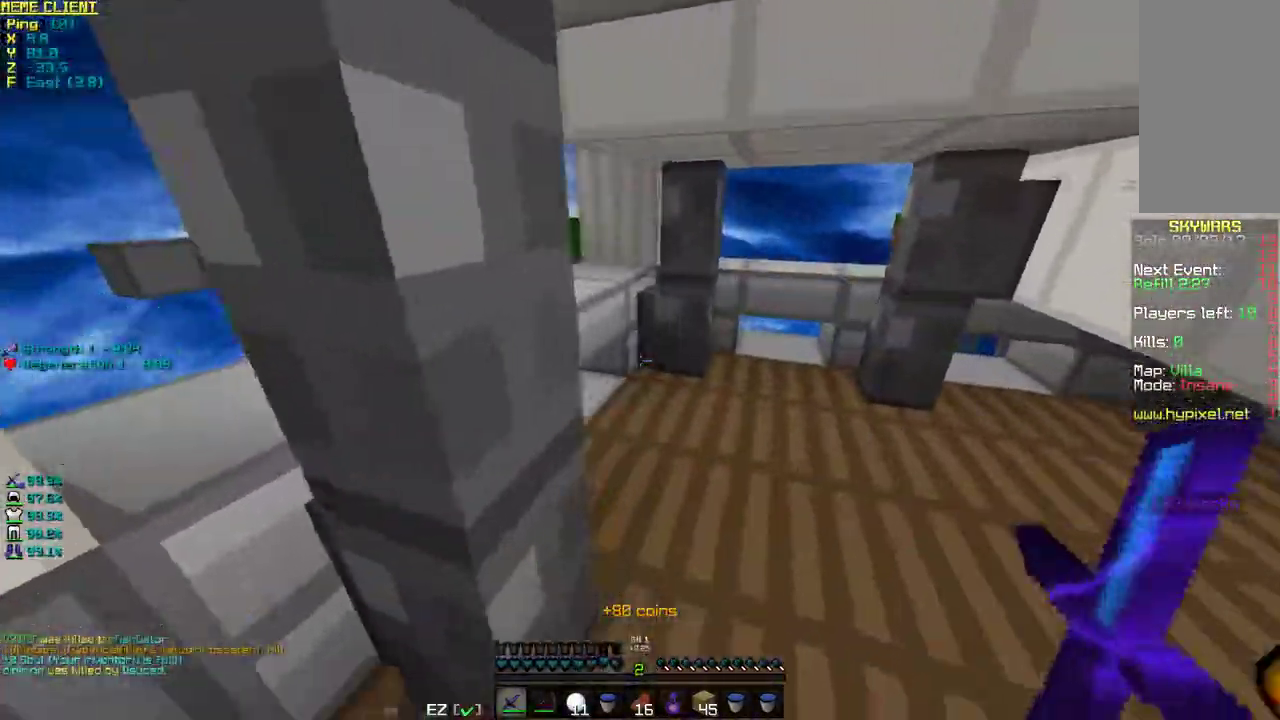
{"keys": ["a", "w"], "mouse": [], "events": [[250, "a", "down"], [250, "w", "up"], [350, "d", "up"], [400, "w", "down"]]}
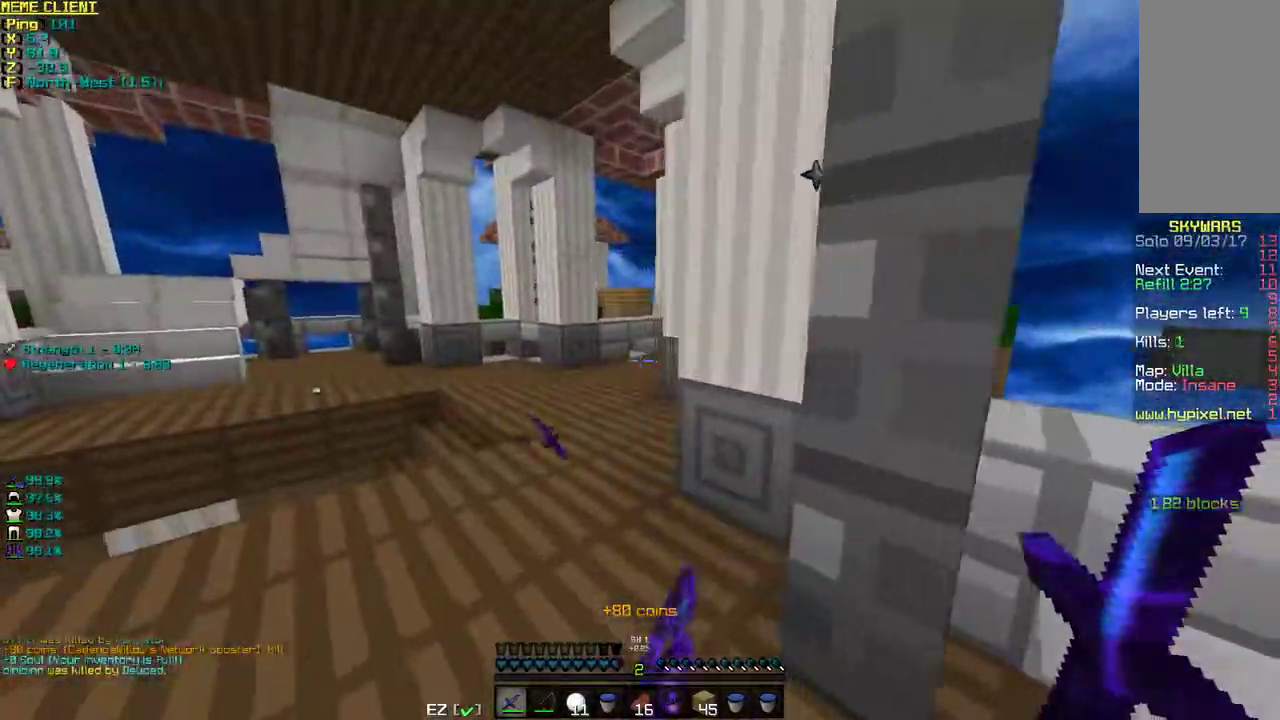
{"keys": ["a", "space", "w"], "mouse": [], "events": [[300, "a", "up"], [383, "space", "down"], [500, "a", "down"]]}
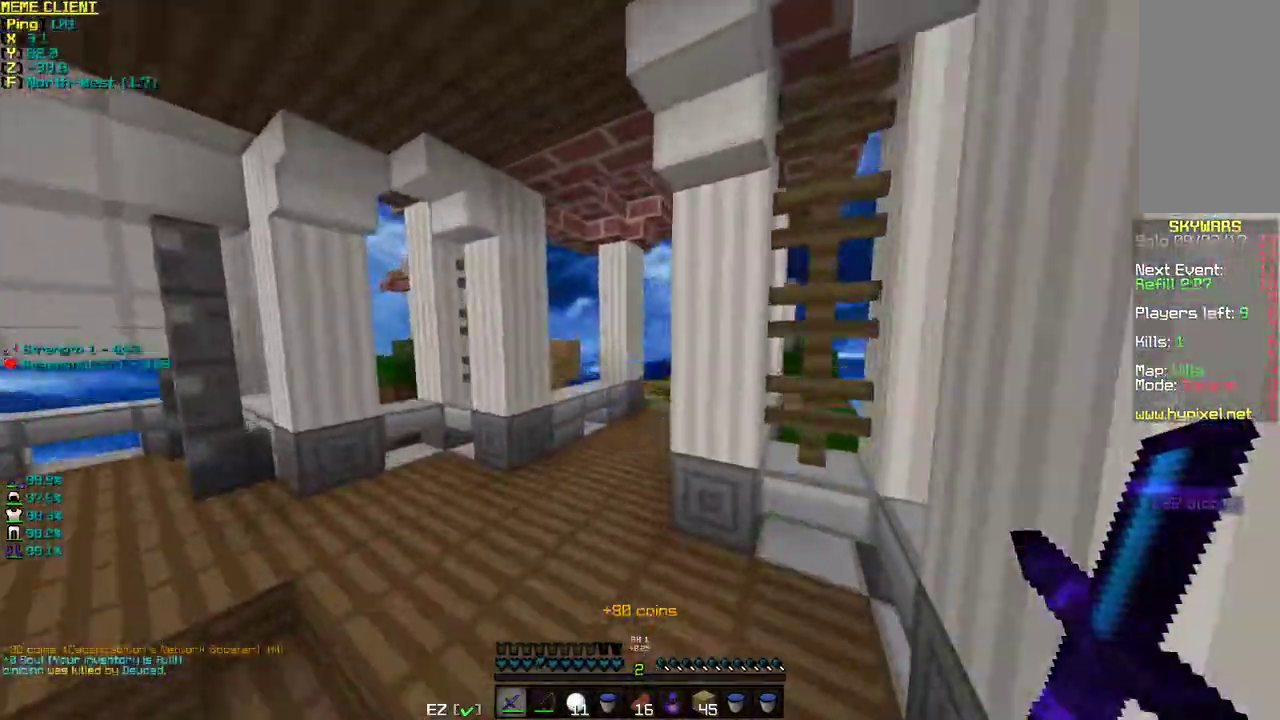
{"keys": ["space", "w"], "mouse": [], "events": [[350, "a", "up"]]}
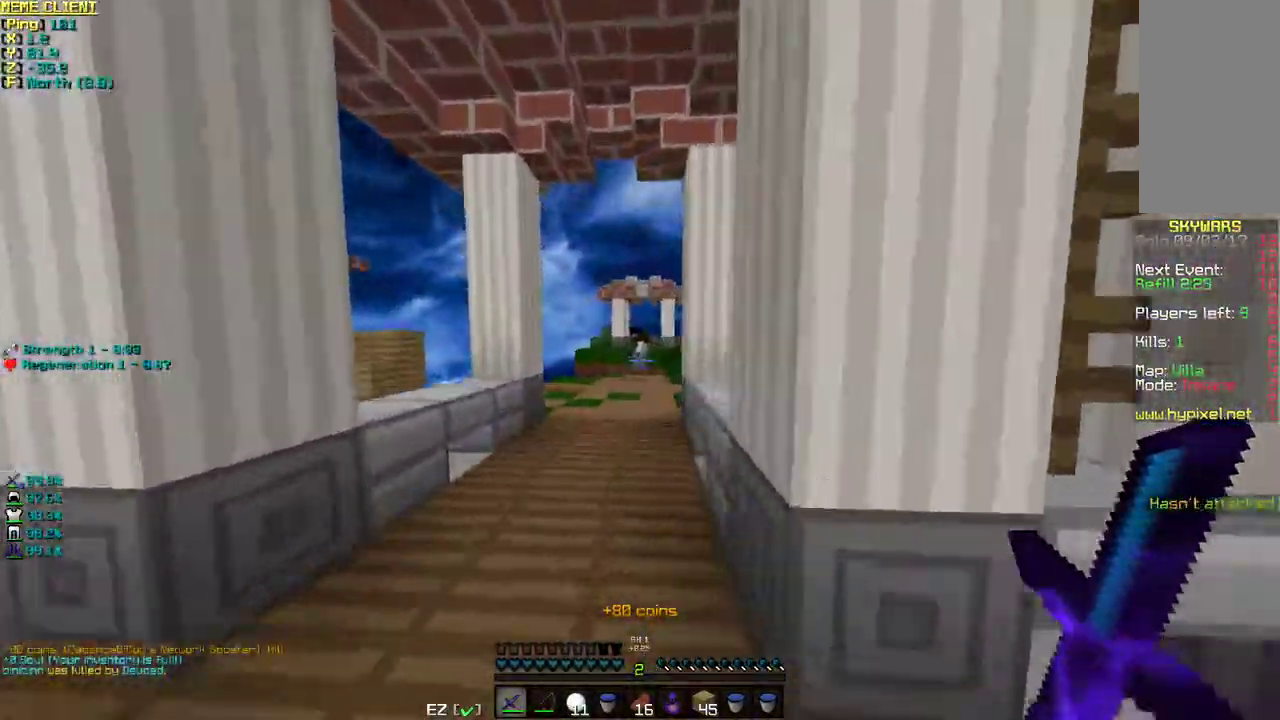
{"keys": ["d", "space", "w"], "mouse": [], "events": [[300, "mouse_left", "down"], [300, "mouse_right", "down"], [400, "d", "down"], [400, "mouse_left", "up"], [450, "mouse_right", "up"]]}
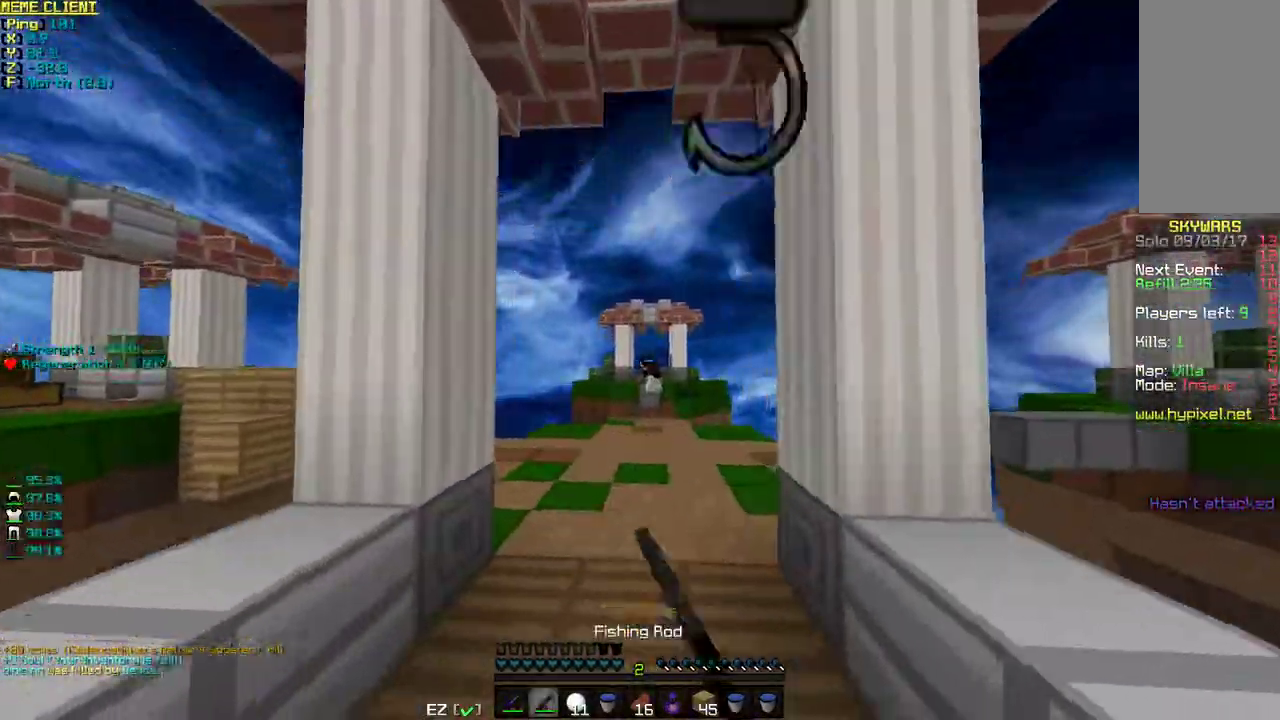
{"keys": ["w"], "mouse": ["right"], "events": [[200, "d", "up"], [200, "space", "up"], [350, "mouse_right", "down"], [450, "mouse_right", "up"], [500, "mouse_right", "down"]]}
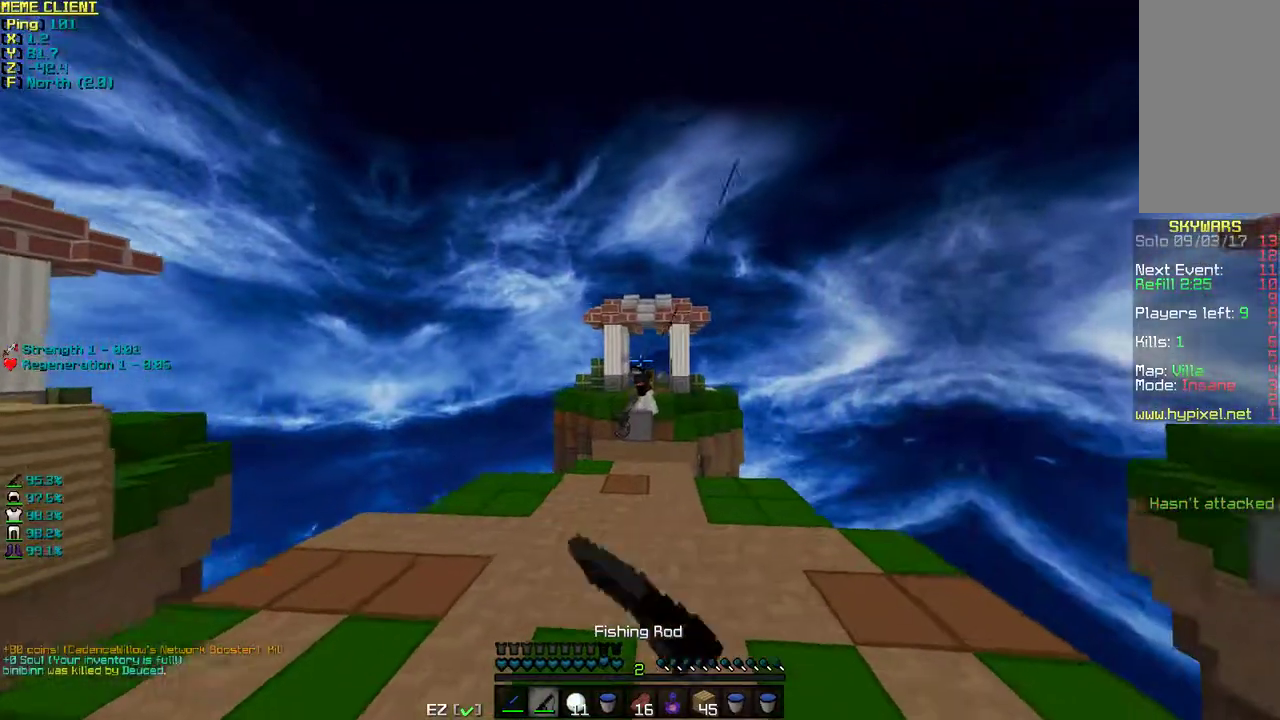
{"keys": ["w"], "mouse": [], "events": [[100, "mouse_right", "up"], [100, "space", "down"], [300, "space", "up"]]}
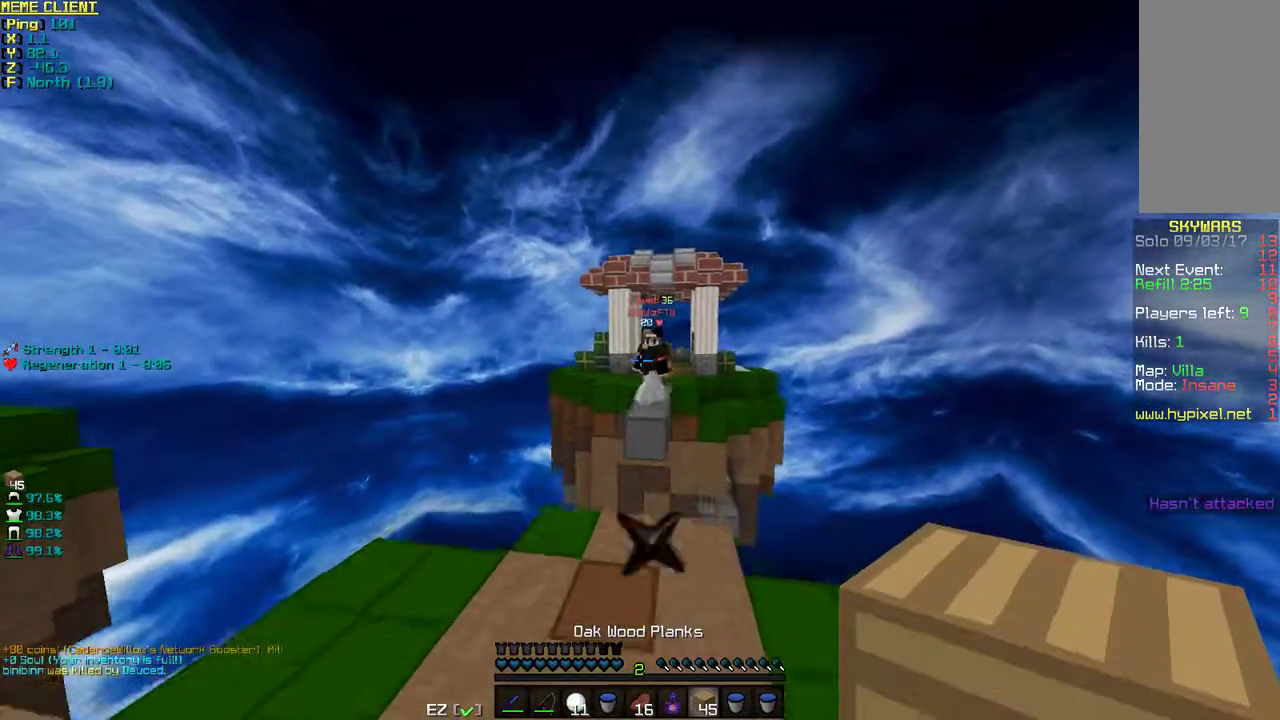
{"keys": [], "mouse": [], "events": [[400, "a", "down"], [400, "mouse_right", "down"], [450, "w", "up"], [500, "a", "up"], [500, "mouse_right", "up"]]}
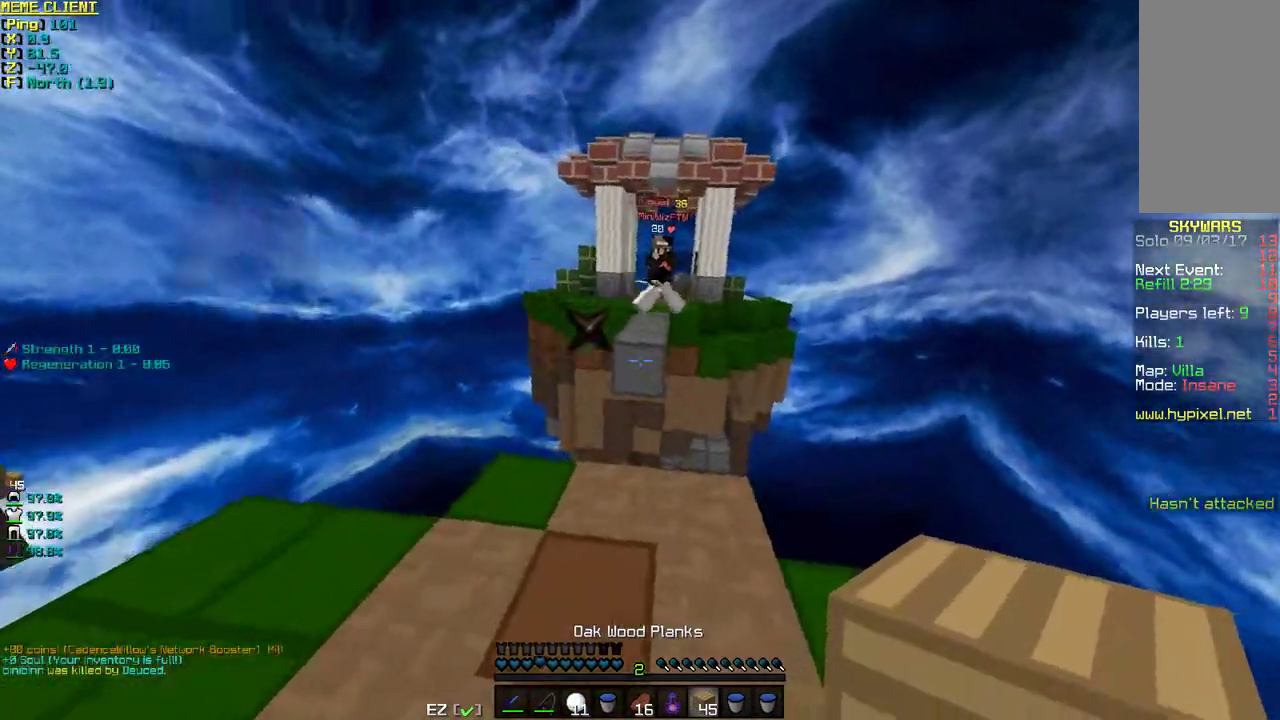
{"keys": ["w"], "mouse": [], "events": [[200, "w", "down"]]}
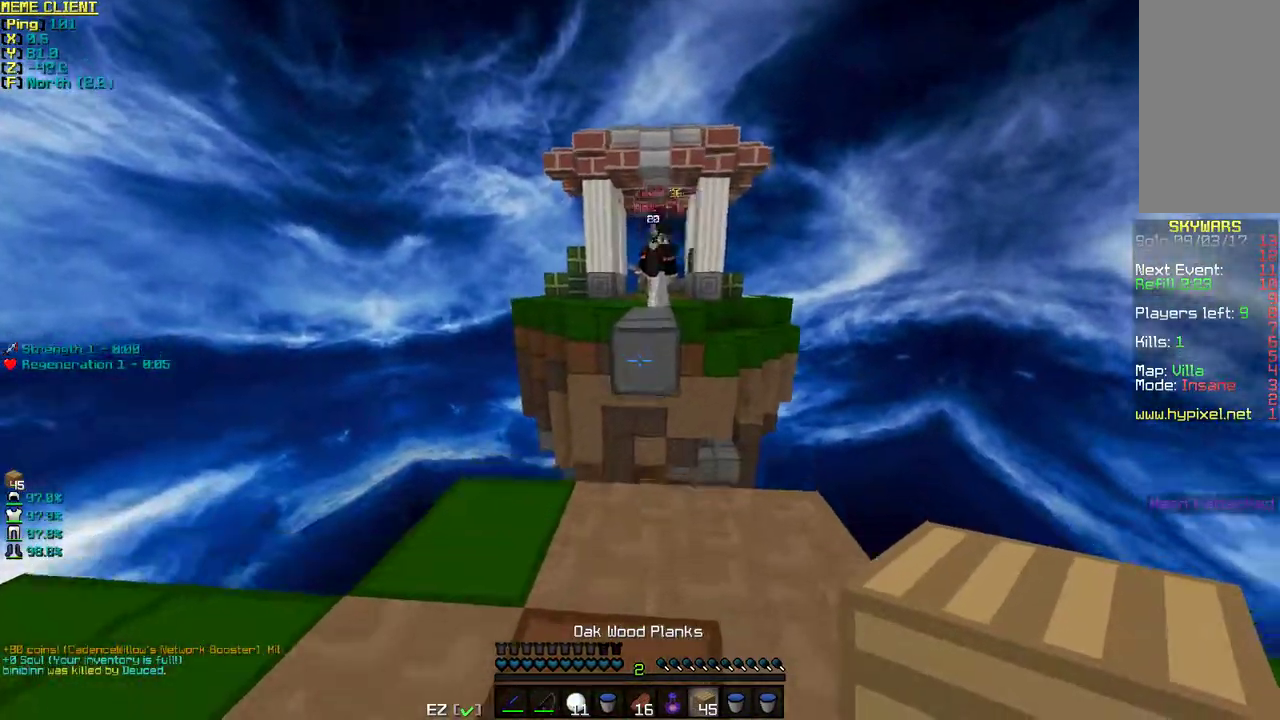
{"keys": ["a", "s"], "mouse": ["right"], "events": [[50, "mouse_right", "down"], [100, "mouse_right", "up"], [100, "w", "up"], [150, "mouse_right", "down"], [150, "s", "down"], [250, "mouse_right", "up"], [300, "mouse_right", "down"], [350, "mouse_right", "up"], [450, "mouse_right", "down"], [500, "a", "down"]]}
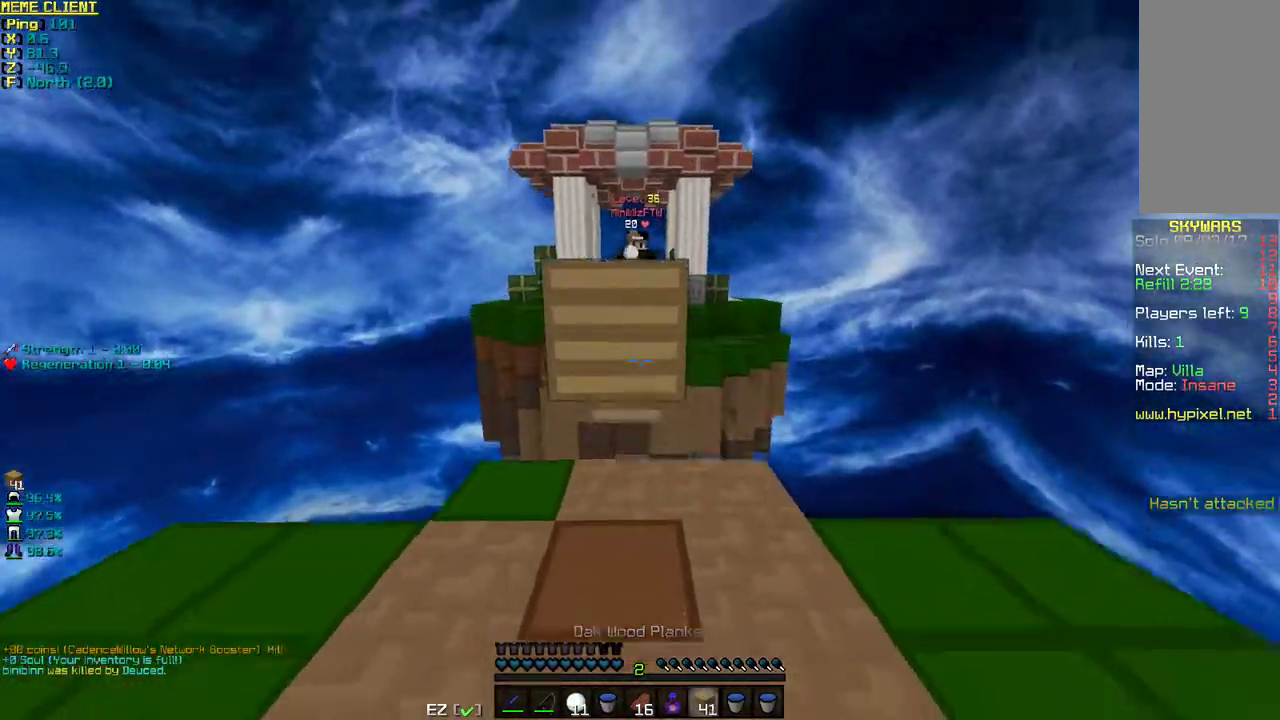
{"keys": ["a"], "mouse": [], "events": [[50, "mouse_right", "up"], [200, "s", "up"]]}
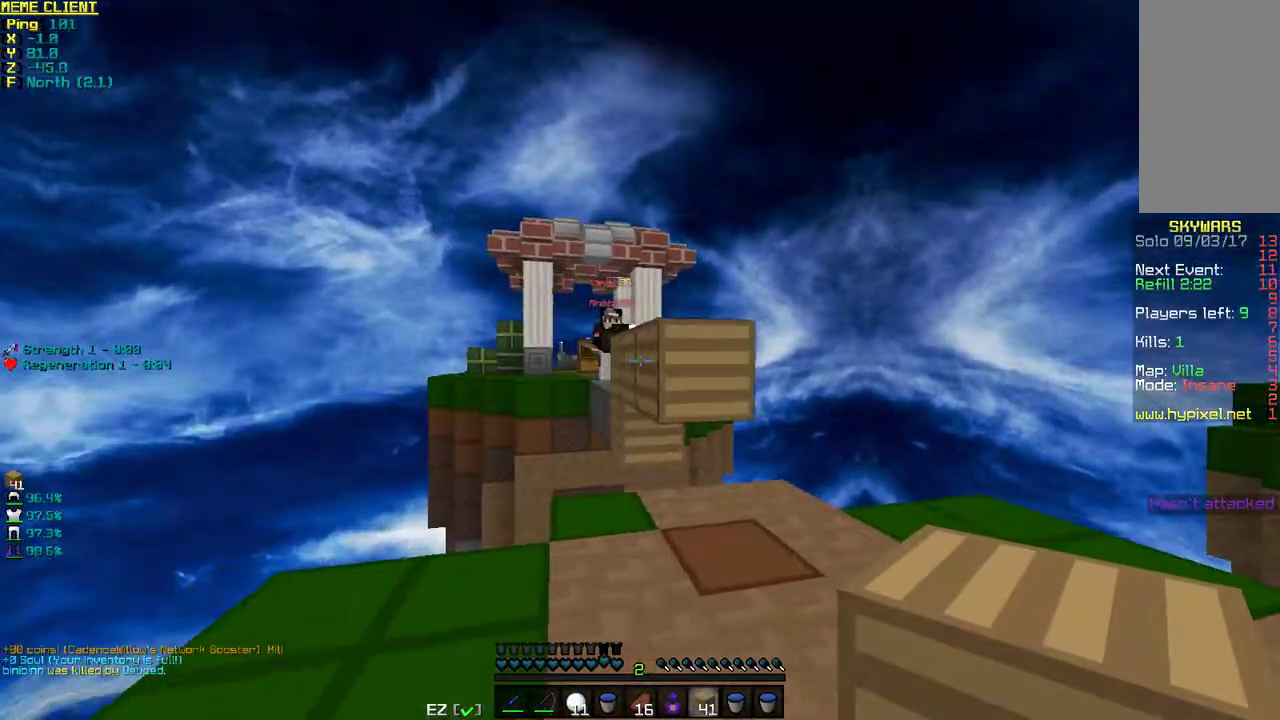
{"keys": [], "mouse": [], "events": [[50, "a", "up"]]}
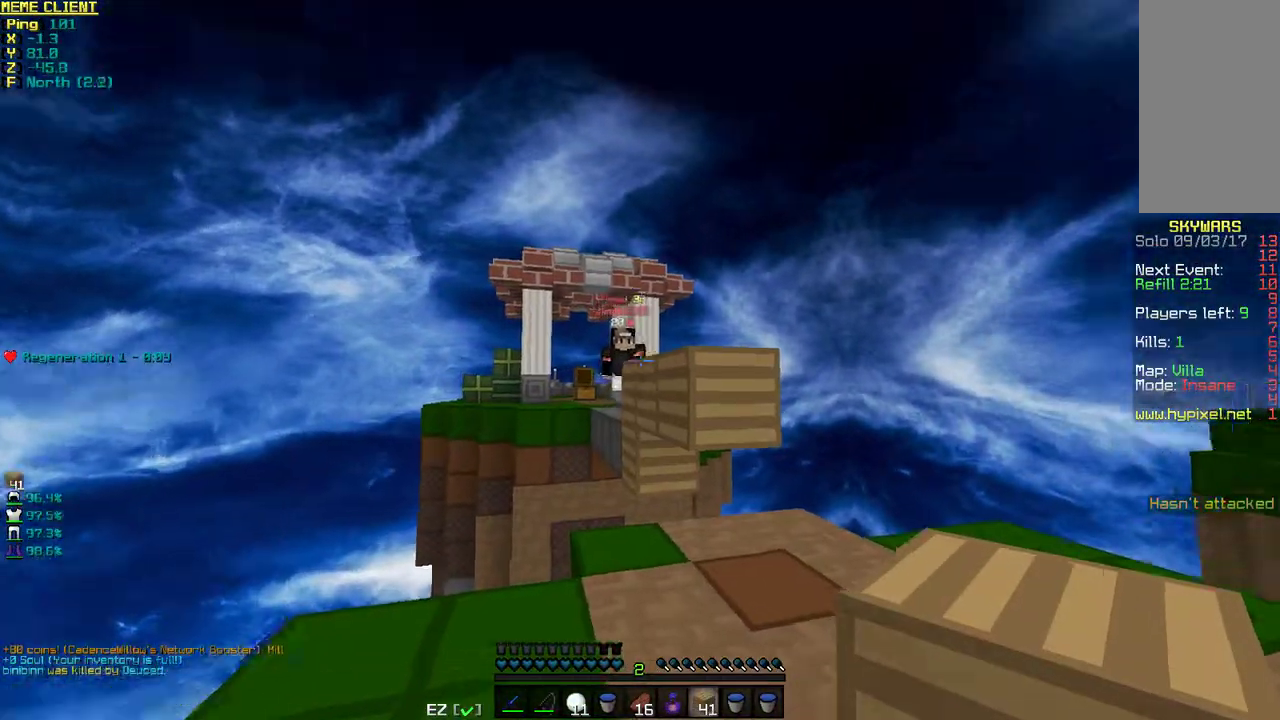
{"keys": ["d", "w"], "mouse": [], "events": [[150, "d", "down"], [150, "mouse_left", "down"], [150, "mouse_right", "down"], [250, "mouse_left", "up"], [250, "mouse_right", "up"], [300, "w", "down"]]}
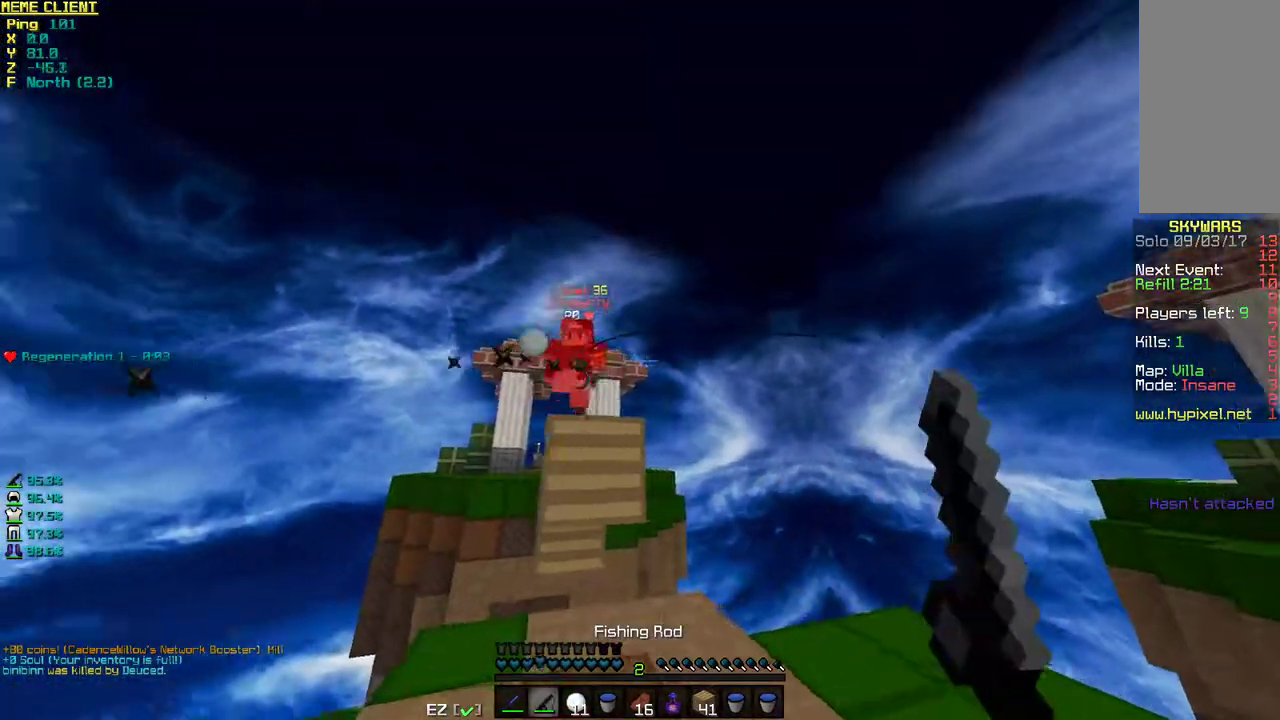
{"keys": [], "mouse": [], "events": [[100, "mouse_right", "down"], [200, "mouse_right", "up"], [300, "w", "up"], [350, "mouse_right", "down"], [400, "d", "up"], [450, "mouse_right", "up"]]}